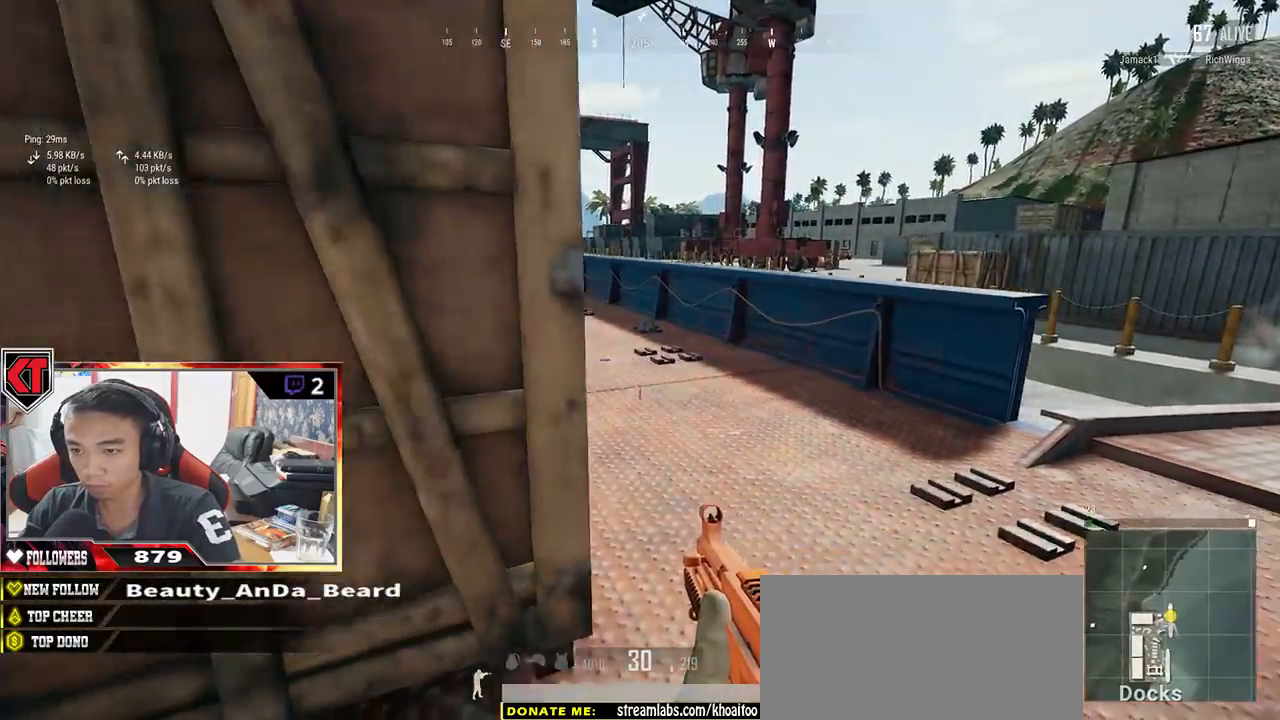
Gameplay with keyboard and mouse; each line is a JSON object with the keys and mouse buttons held at the frame after it. "events" lists presses ("down") and releases ("up") of "a", "c", "ctrl", "d", "e", "f", "q", "r", "s", "shift", "space", "tab", "v", "w", "x", "z", "mouse_left", "mouse_wheel" and "mouse_right" between this image and that frame as [ms after this image, input, new state], when the widget could be followed in between. "mouse_left", "mouse_wheel", "mouse_right" = the "left", "wheel", "right" buttons of the "mouse" list. No other keys are recorded. "wheel" means that the mouse wheel is clicked or scrolled. Mouse movement is not recorded.
{"keys": ["w"], "mouse": [], "events": [[150, "w", "down"], [383, "a", "up"]]}
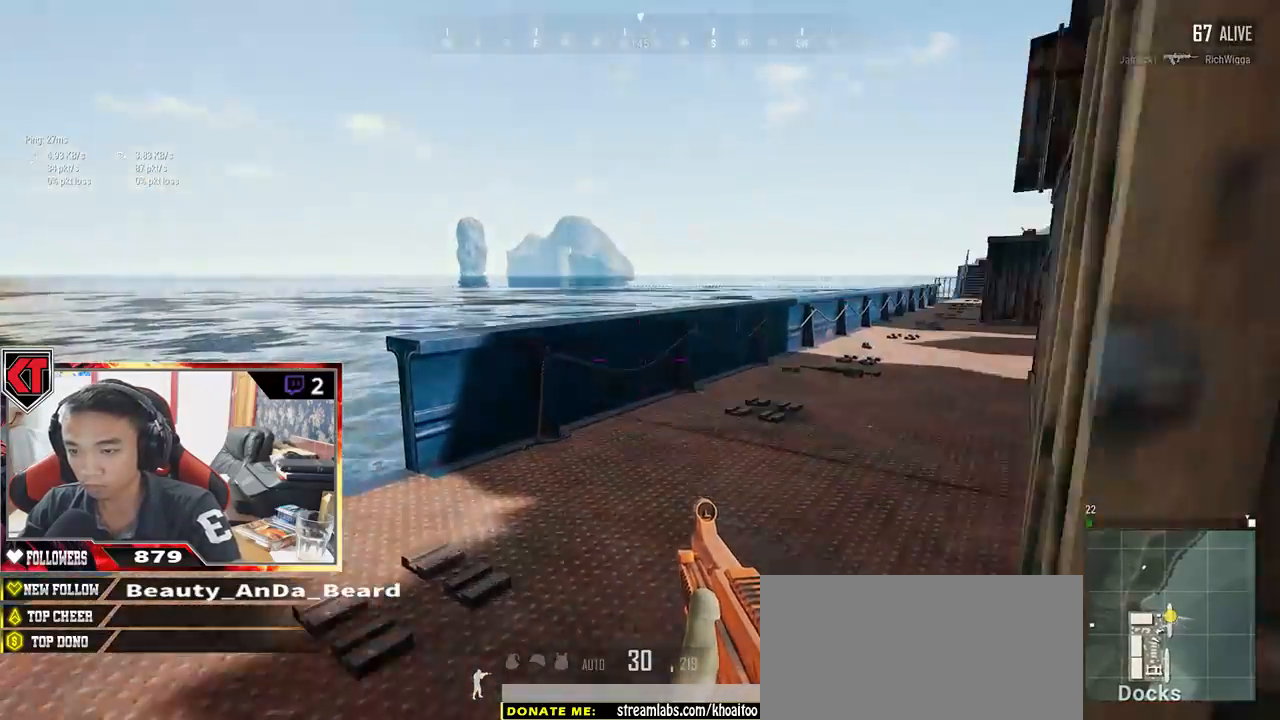
{"keys": ["shift", "w"], "mouse": [], "events": [[50, "shift", "down"]]}
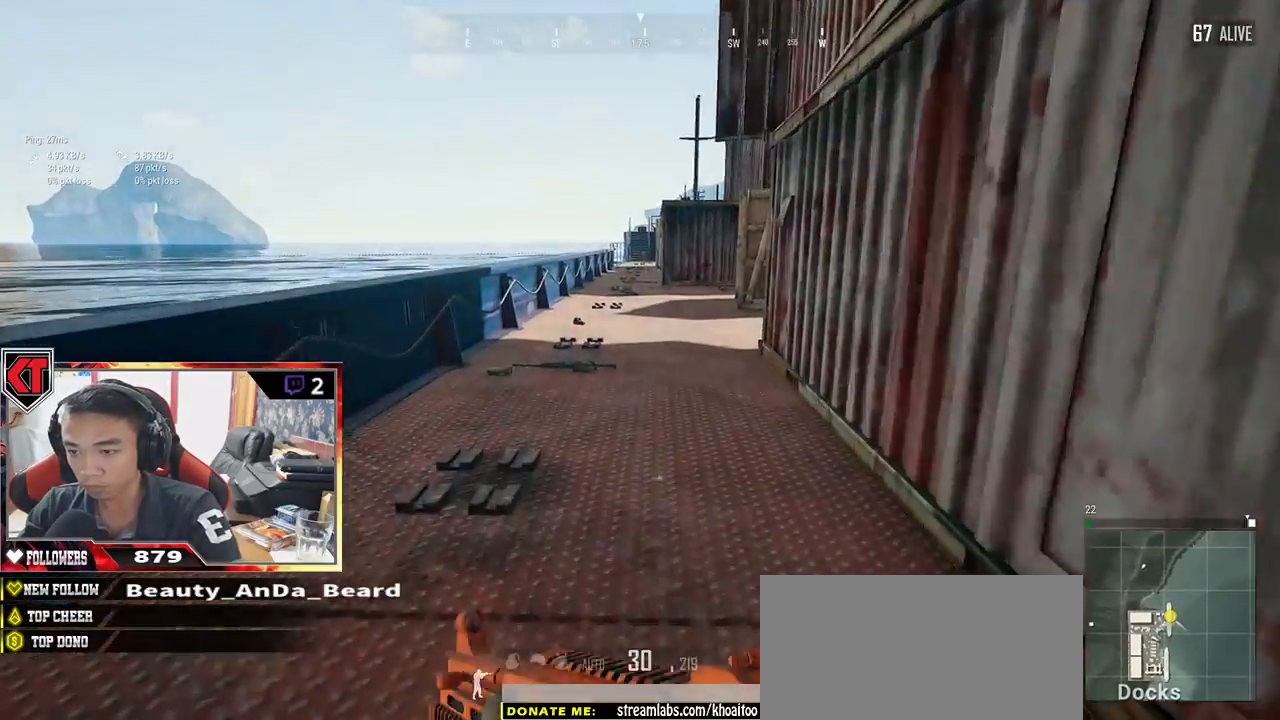
{"keys": ["shift", "w"], "mouse": [], "events": []}
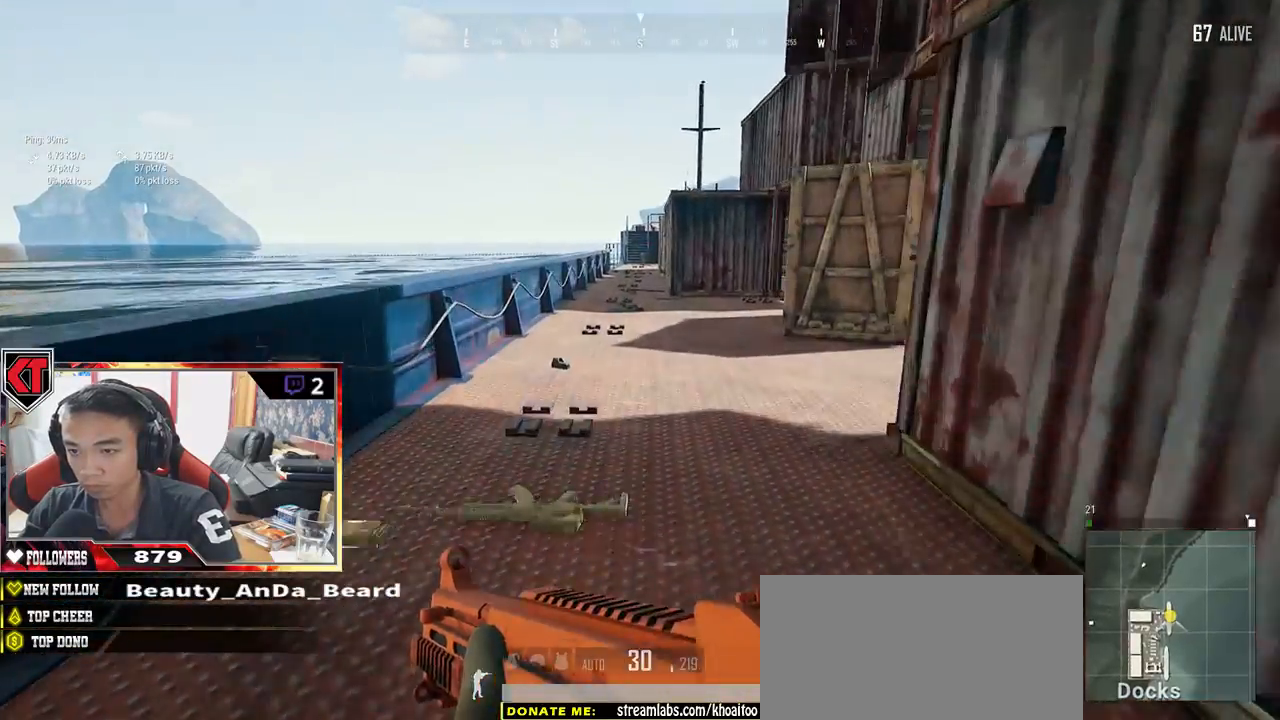
{"keys": ["w"], "mouse": [], "events": [[450, "shift", "up"]]}
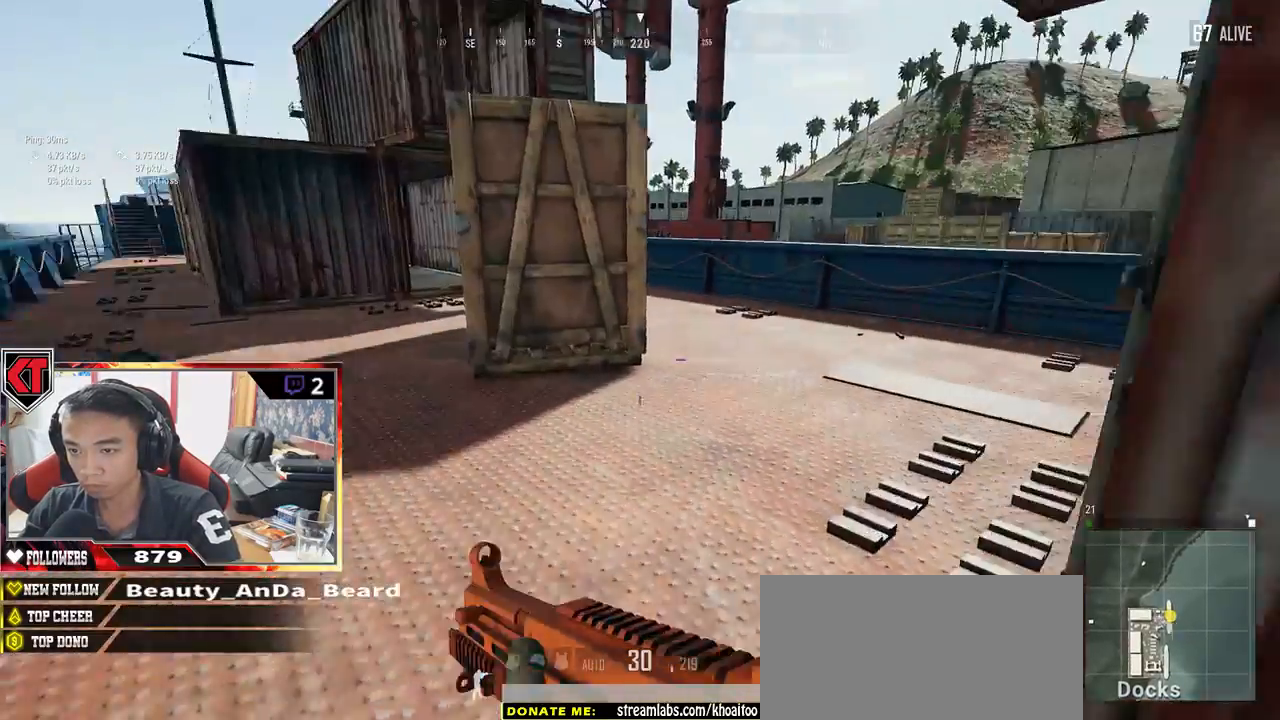
{"keys": ["w"], "mouse": []}
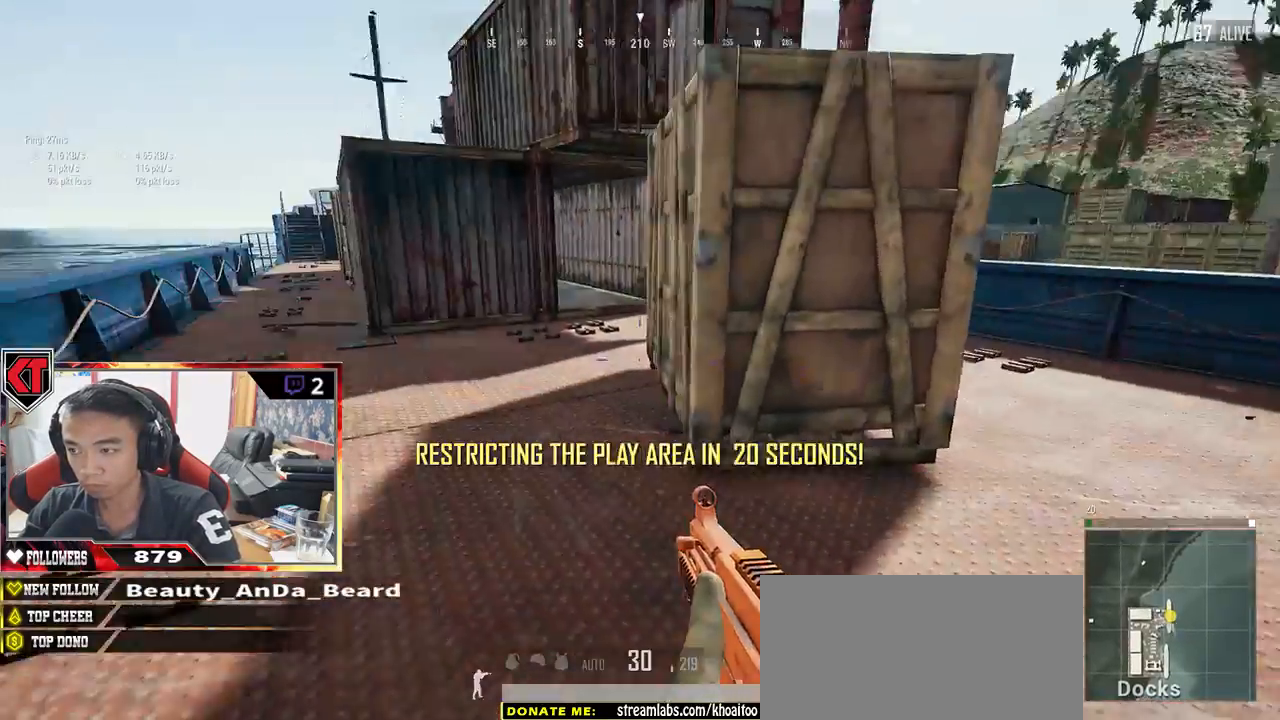
{"keys": ["shift", "w"], "mouse": [], "events": [[167, "shift", "down"]]}
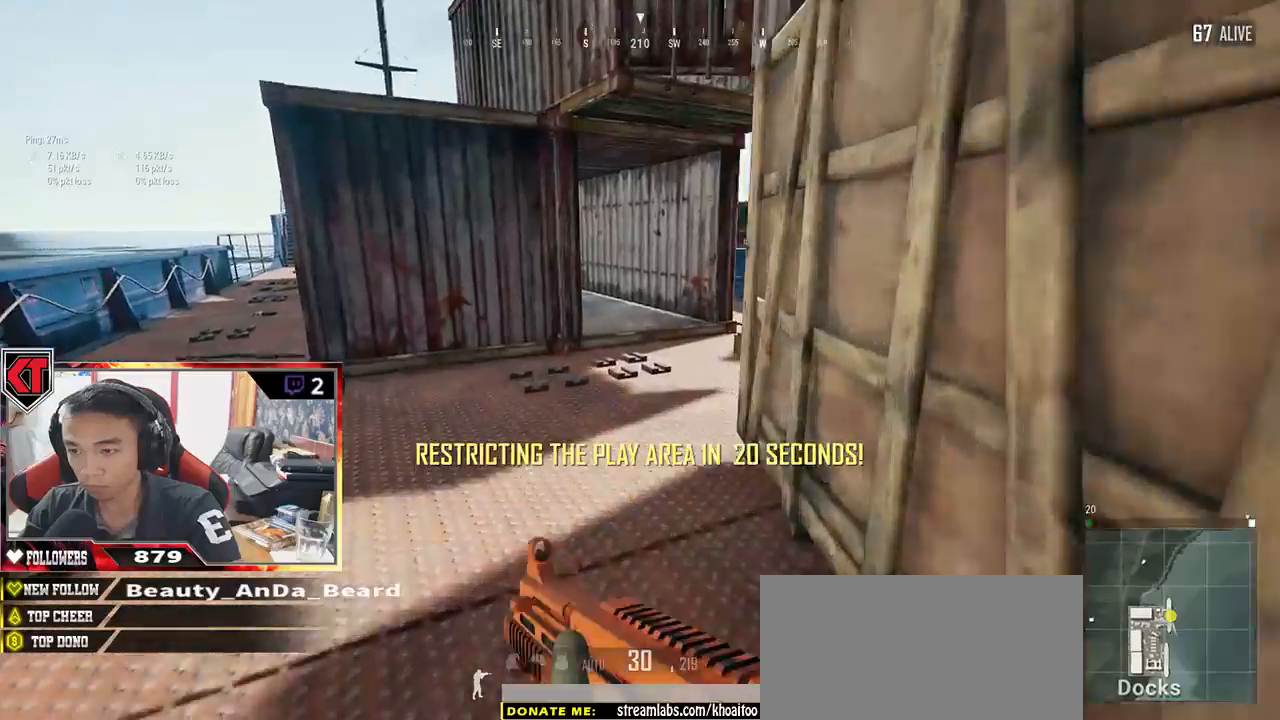
{"keys": ["w"], "mouse": [], "events": [[350, "shift", "up"]]}
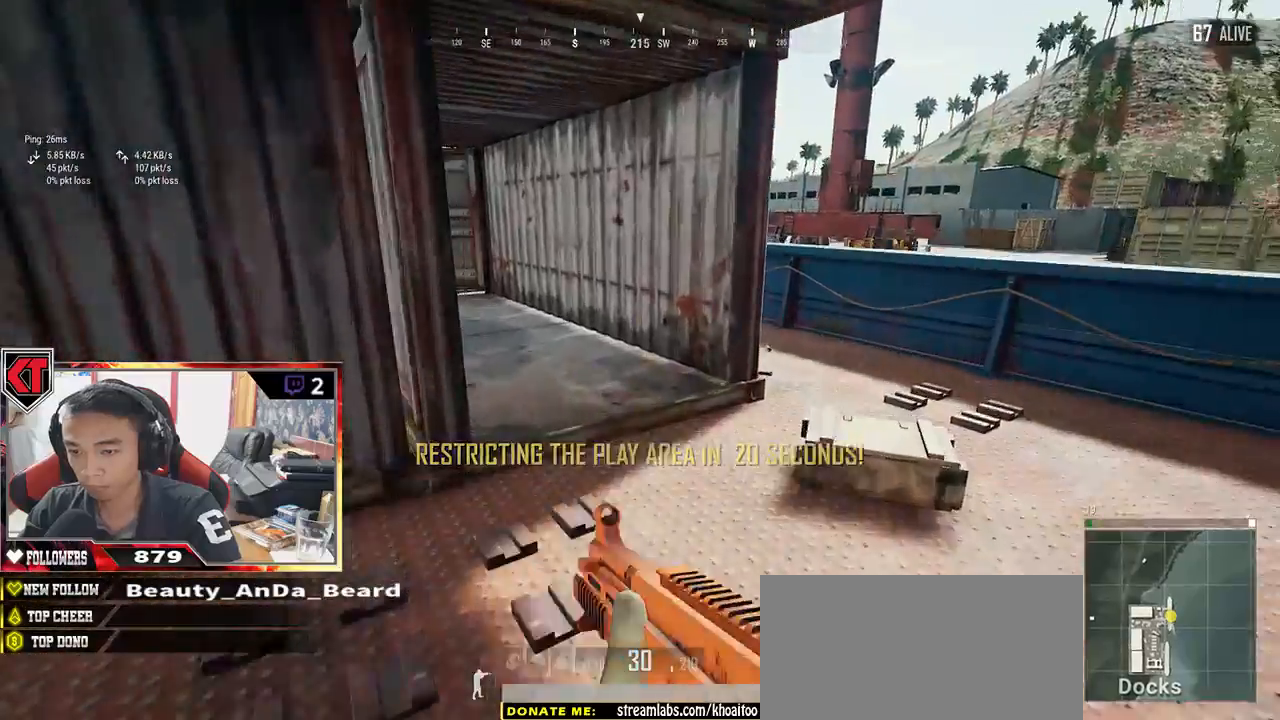
{"keys": ["shift", "w"], "mouse": [], "events": [[83, "a", "down"], [200, "a", "up"], [500, "shift", "down"]]}
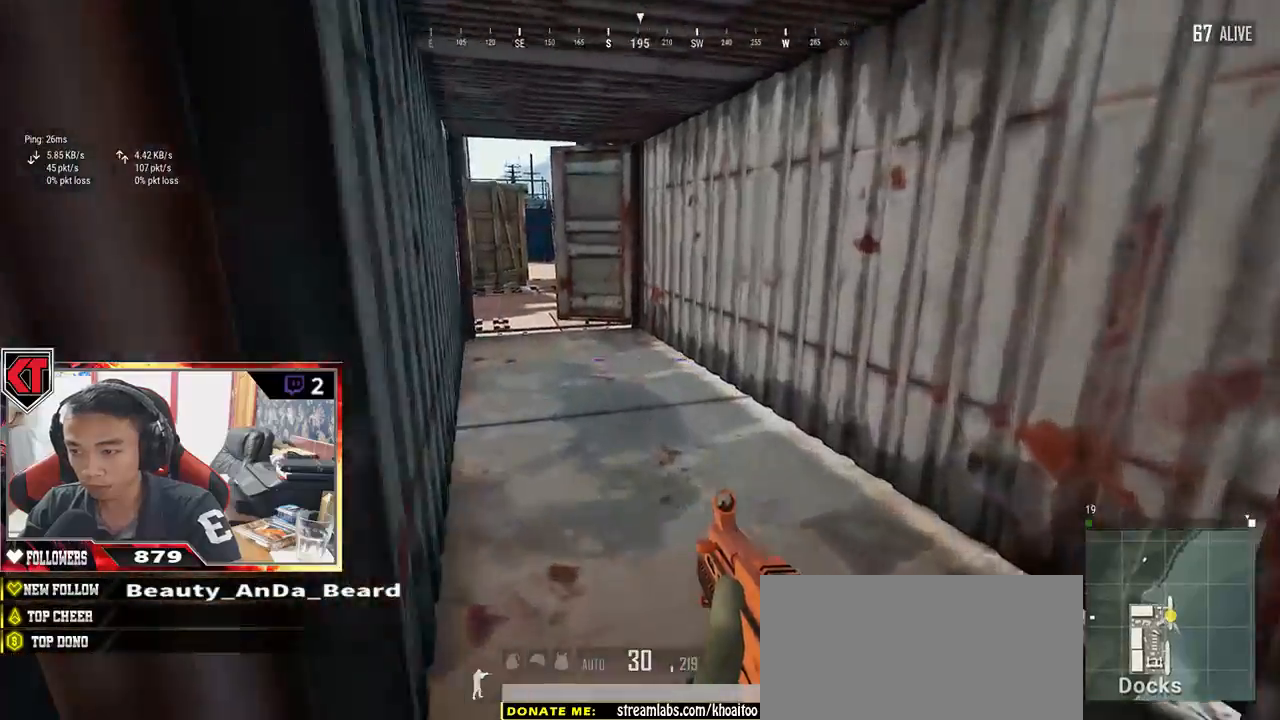
{"keys": ["shift", "w"], "mouse": [], "events": []}
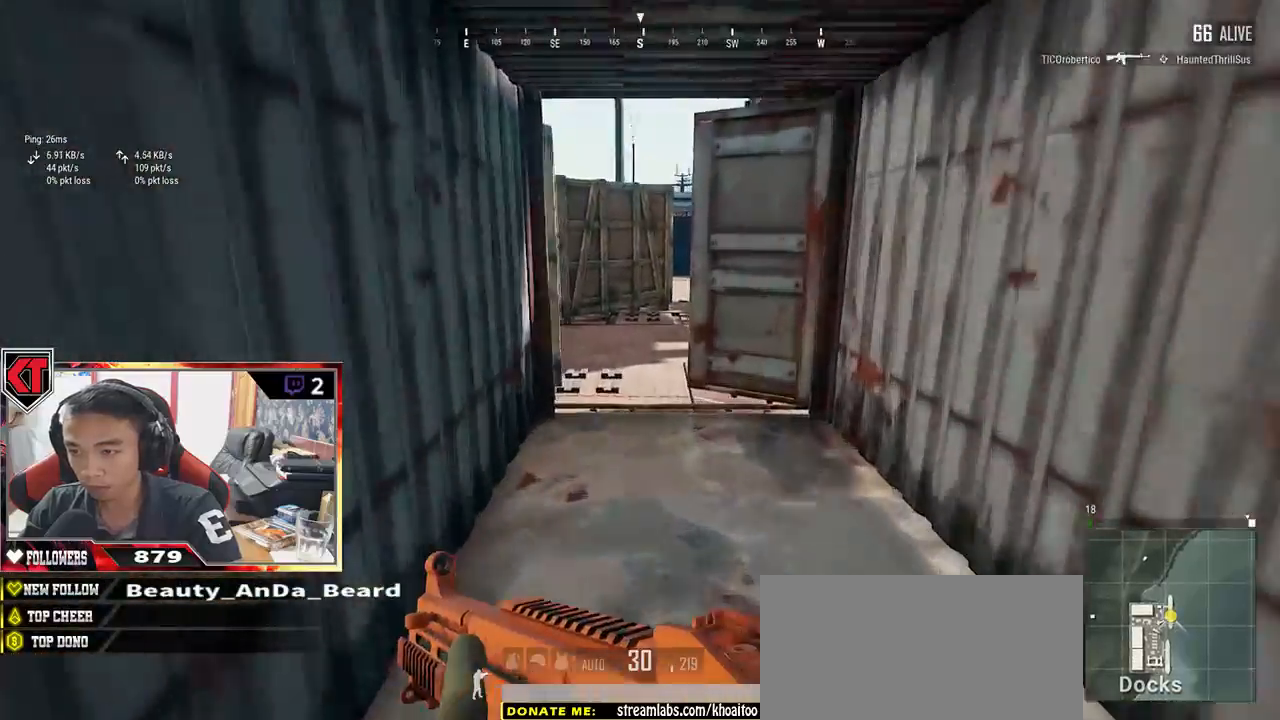
{"keys": ["shift", "w"], "mouse": [], "events": []}
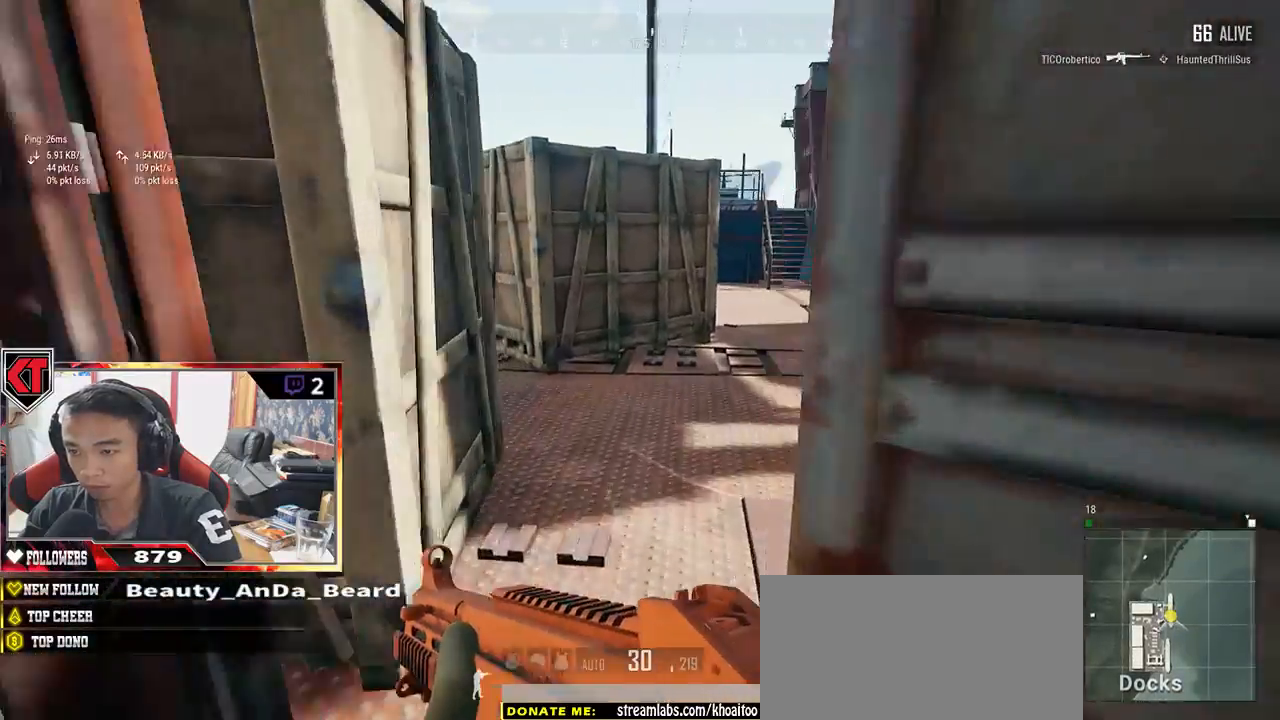
{"keys": ["a"], "mouse": [], "events": [[250, "shift", "up"], [433, "a", "down"], [467, "w", "up"]]}
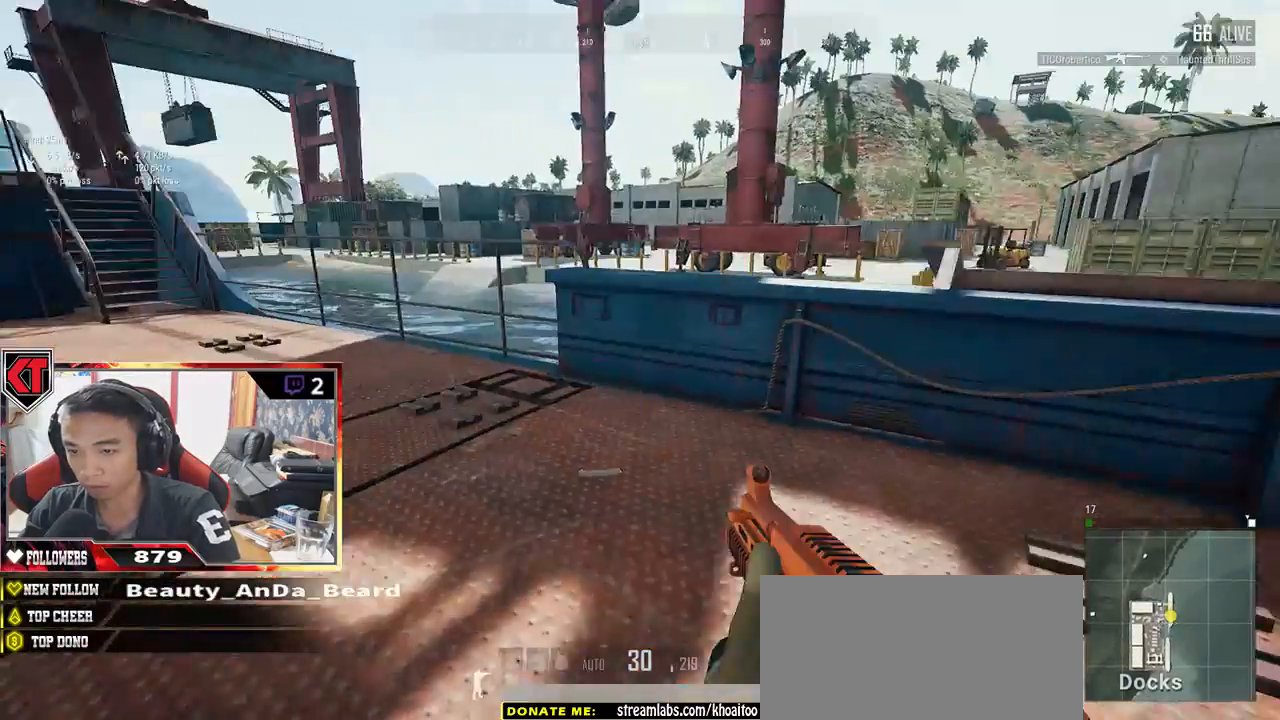
{"keys": ["s"], "mouse": [], "events": [[183, "s", "down"], [267, "a", "up"]]}
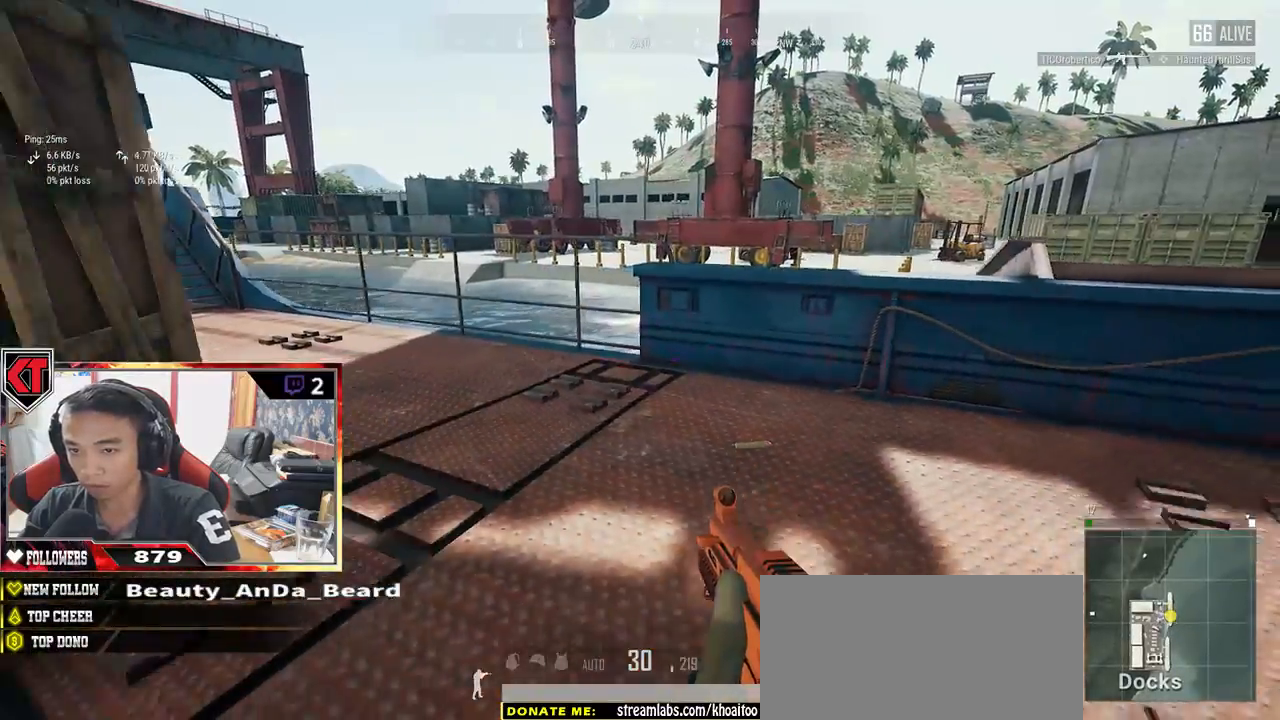
{"keys": ["a"], "mouse": [], "events": [[100, "a", "down"], [283, "s", "up"]]}
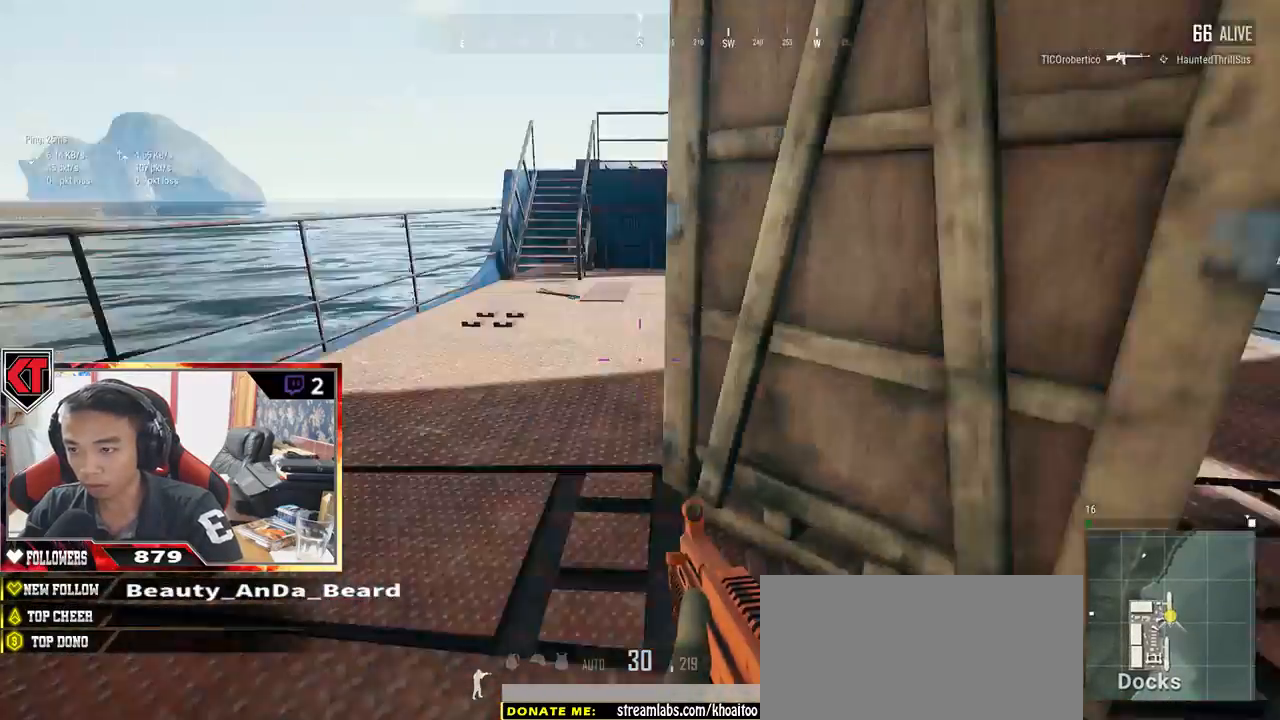
{"keys": ["w"], "mouse": [], "events": [[150, "w", "down"], [283, "a", "up"]]}
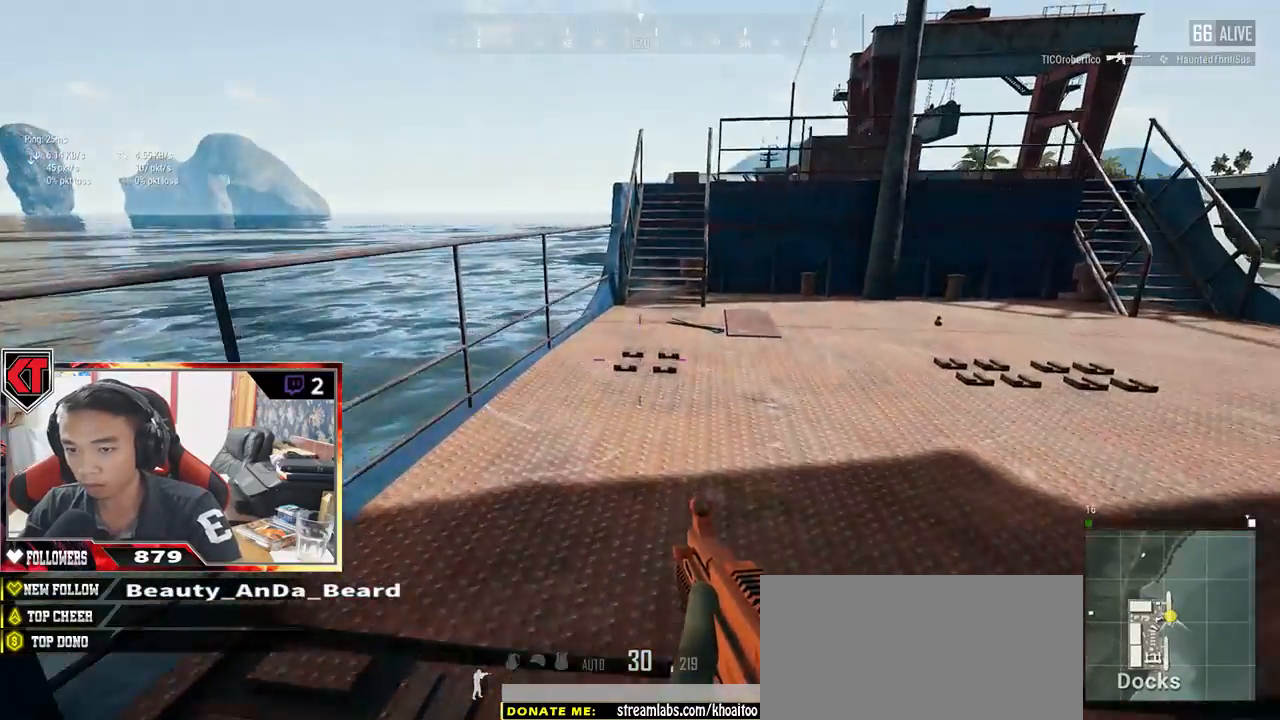
{"keys": ["a", "w"], "mouse": [], "events": [[17, "d", "down"], [133, "a", "down"], [133, "d", "up"], [183, "w", "up"], [383, "w", "down"]]}
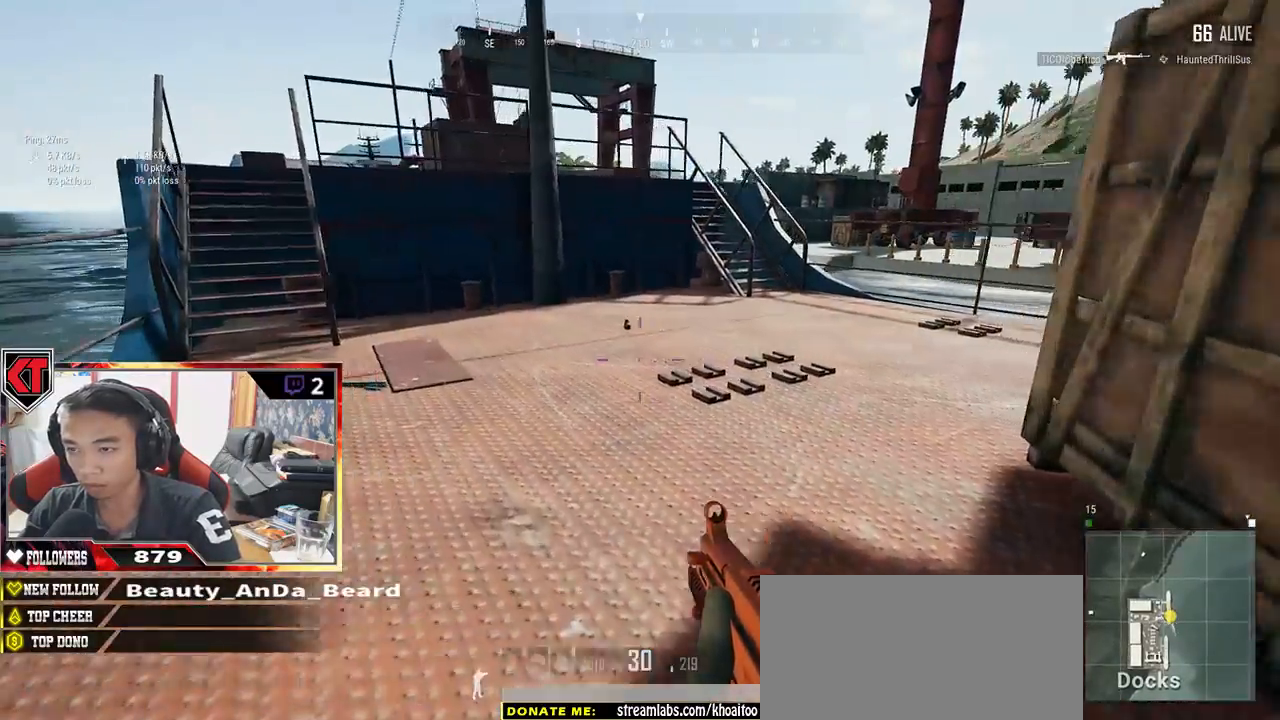
{"keys": ["shift", "w"], "mouse": [], "events": [[17, "a", "up"], [217, "shift", "down"]]}
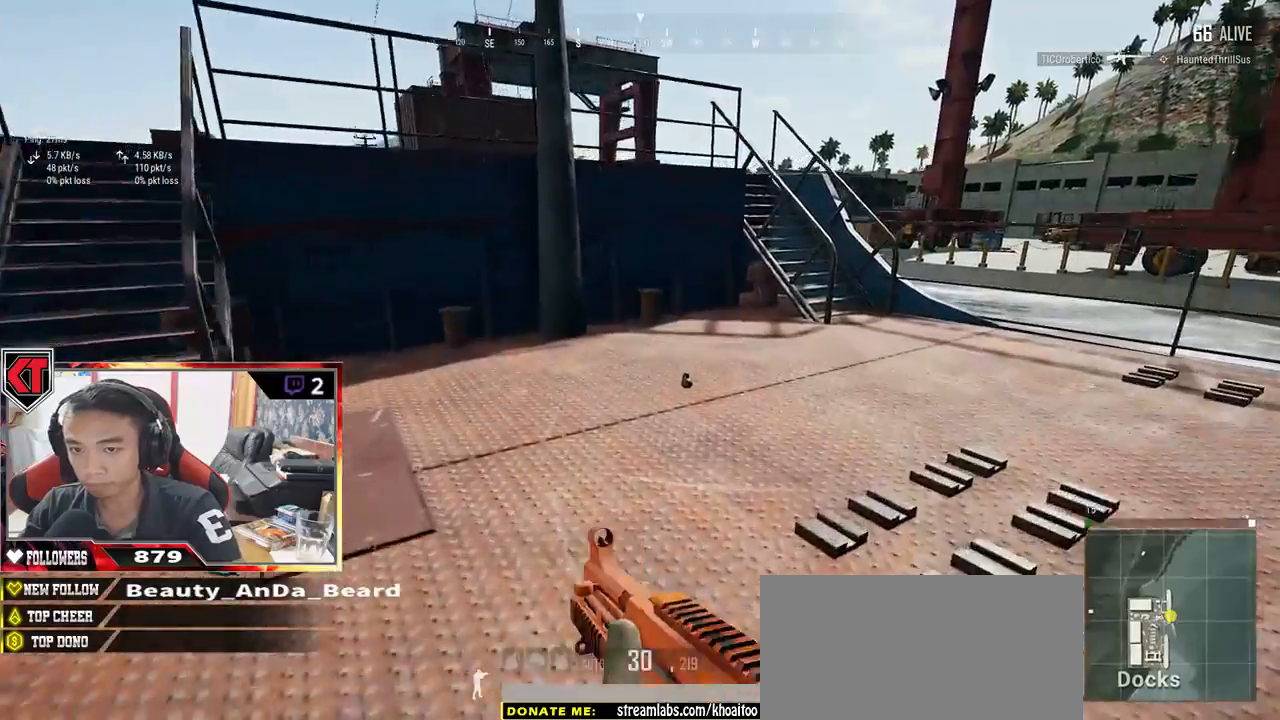
{"keys": ["f", "w"], "mouse": [], "events": [[383, "shift", "up"], [483, "f", "down"]]}
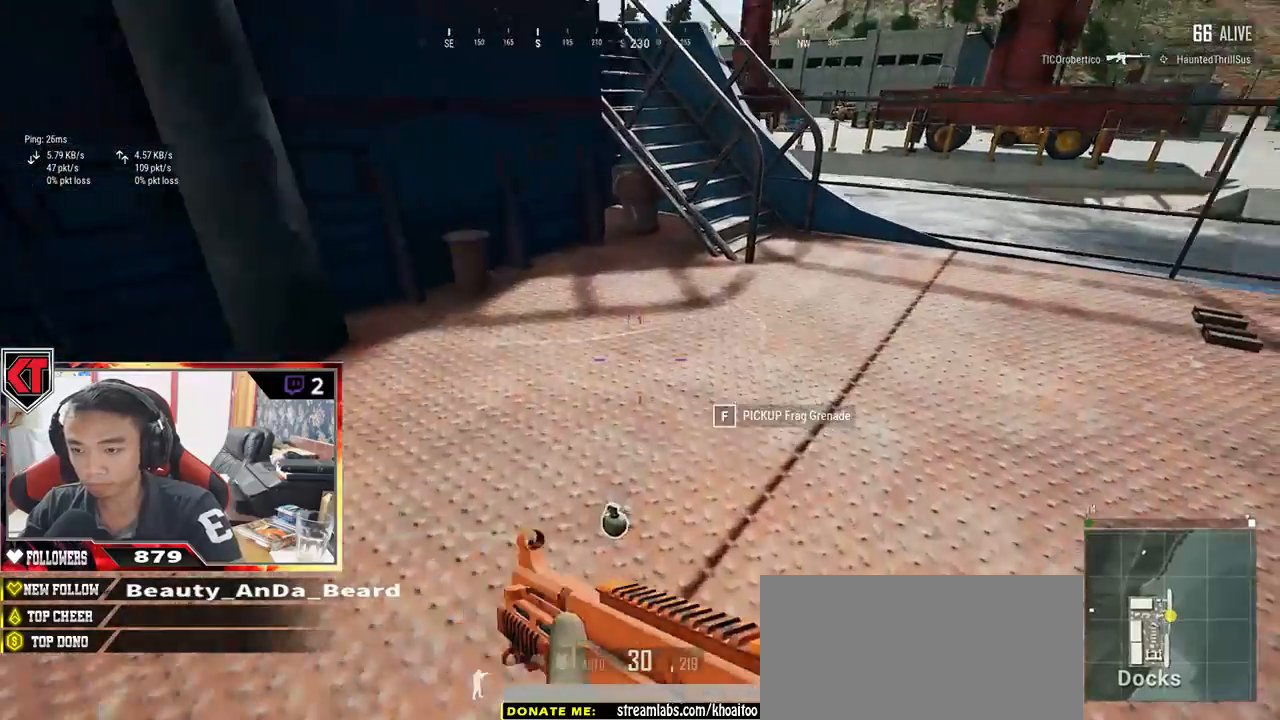
{"keys": ["d"], "mouse": [], "events": [[67, "f", "up"], [67, "w", "up"], [100, "a", "down"], [250, "s", "down"], [283, "a", "up"], [367, "d", "down"], [500, "s", "up"]]}
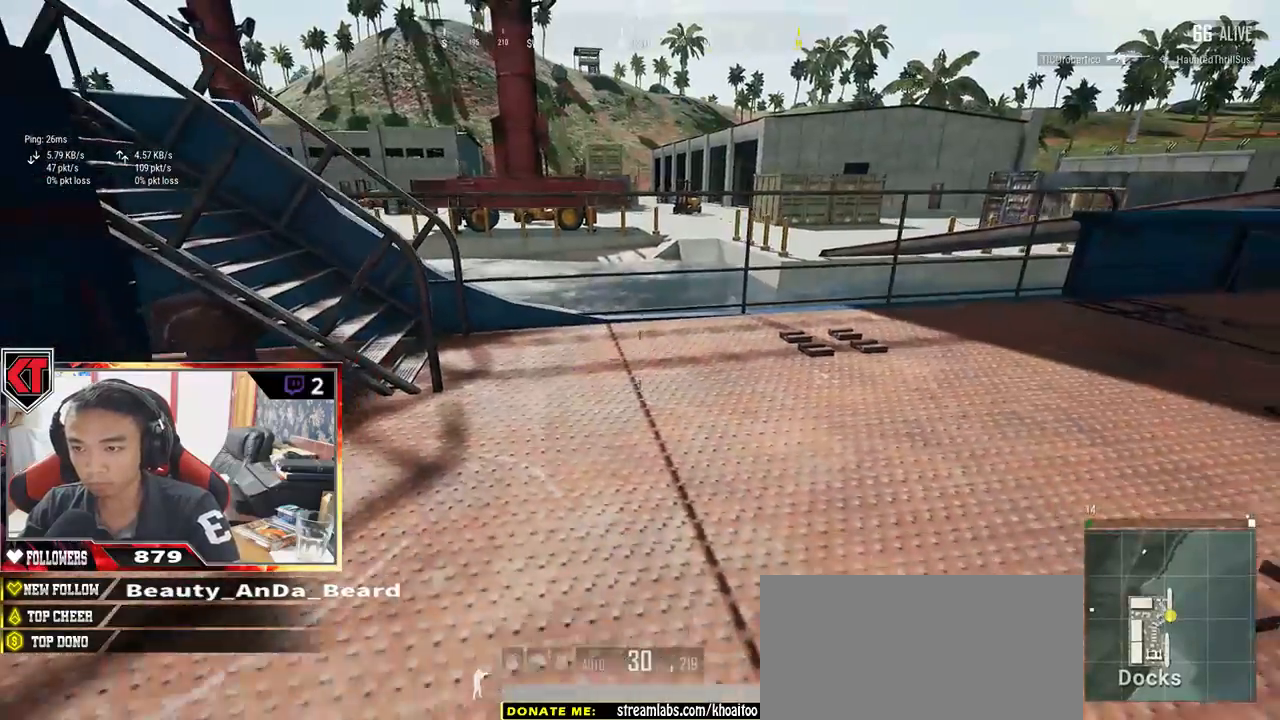
{"keys": ["d", "s"], "mouse": [], "events": [[250, "s", "down"]]}
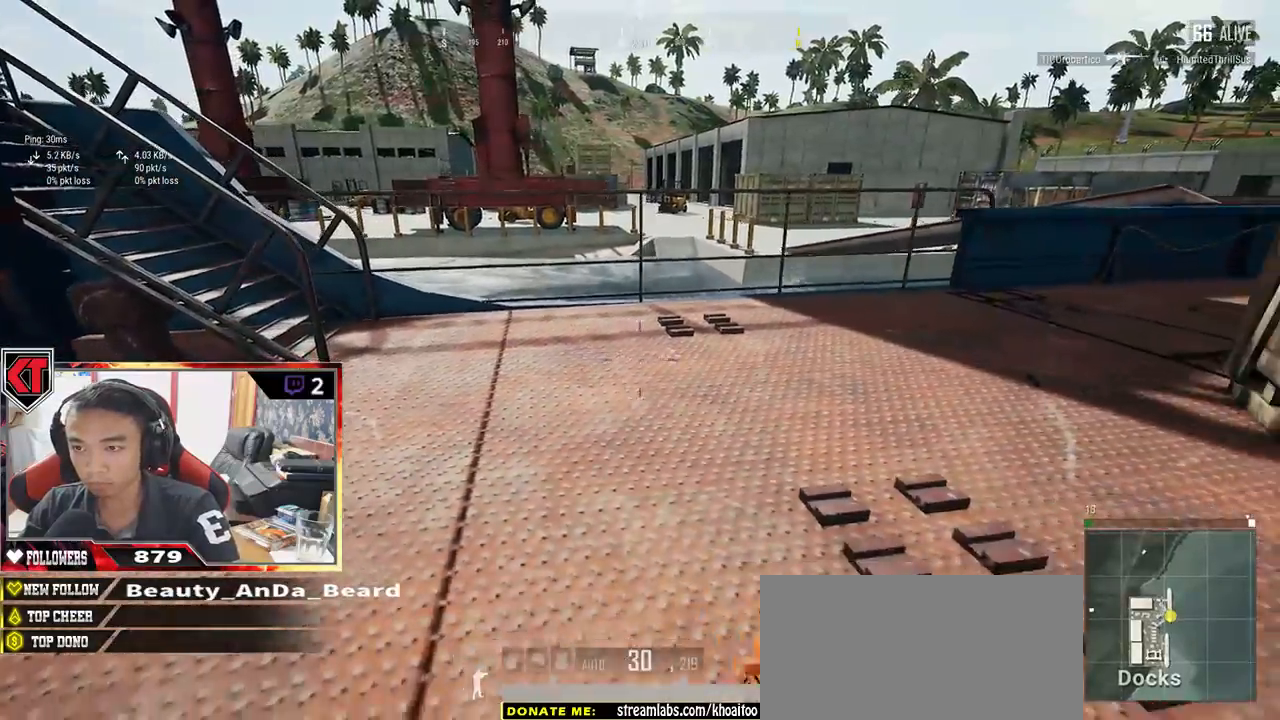
{"keys": ["a", "w"], "mouse": [], "events": [[217, "a", "down"], [267, "d", "up"], [300, "s", "up"], [483, "w", "down"]]}
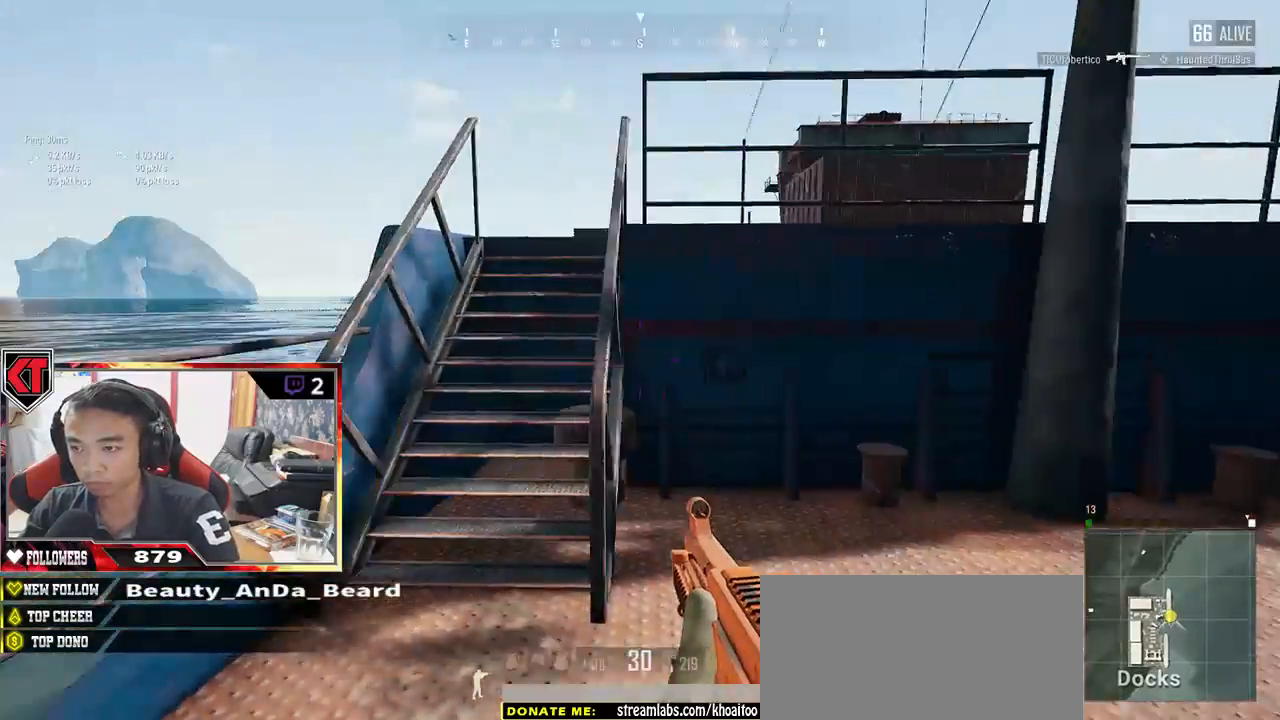
{"keys": ["w"], "mouse": [], "events": [[133, "a", "up"]]}
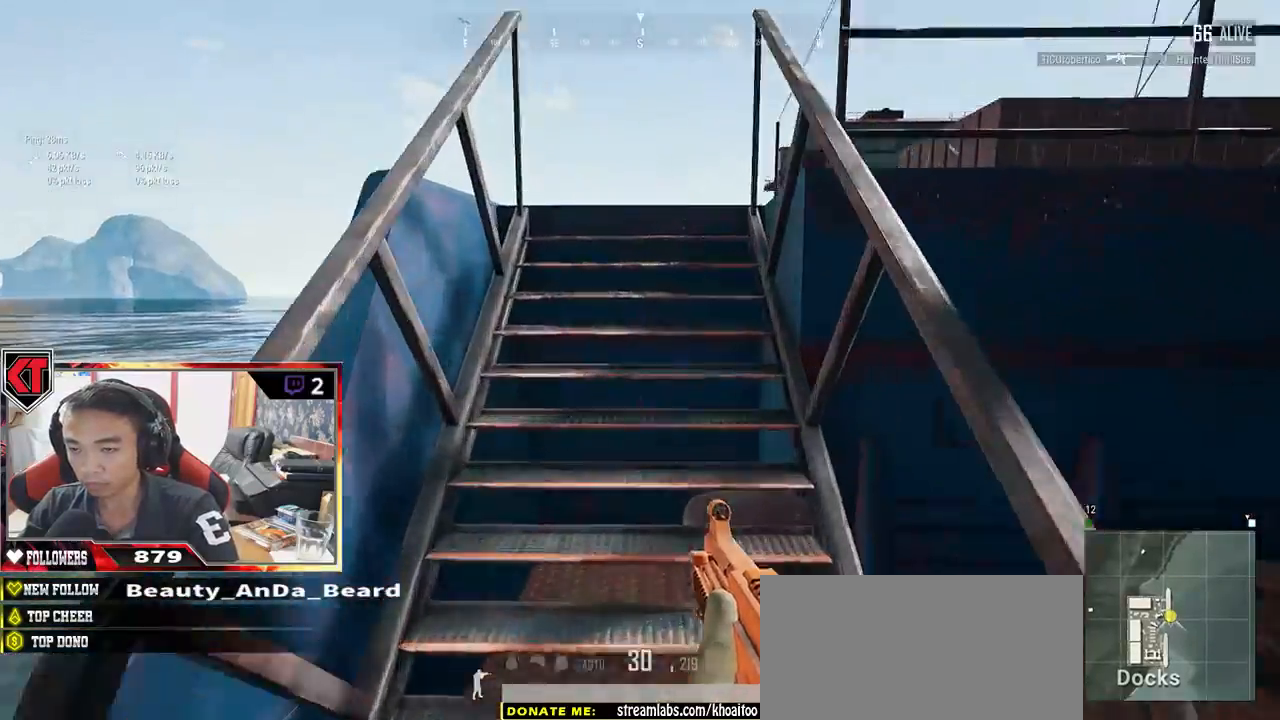
{"keys": ["a"], "mouse": [], "events": [[350, "a", "down"], [400, "w", "up"]]}
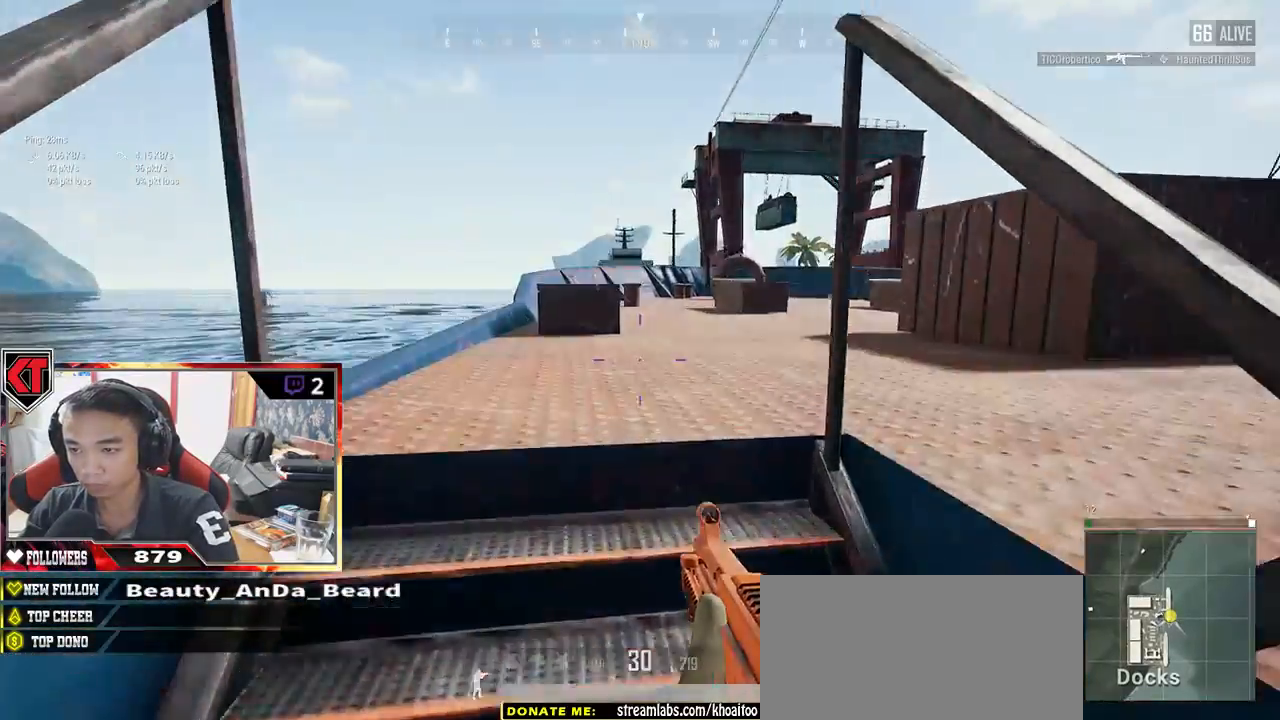
{"keys": ["d", "w"], "mouse": [], "events": [[33, "s", "down"], [67, "a", "up"], [183, "d", "down"], [250, "s", "up"], [417, "w", "down"]]}
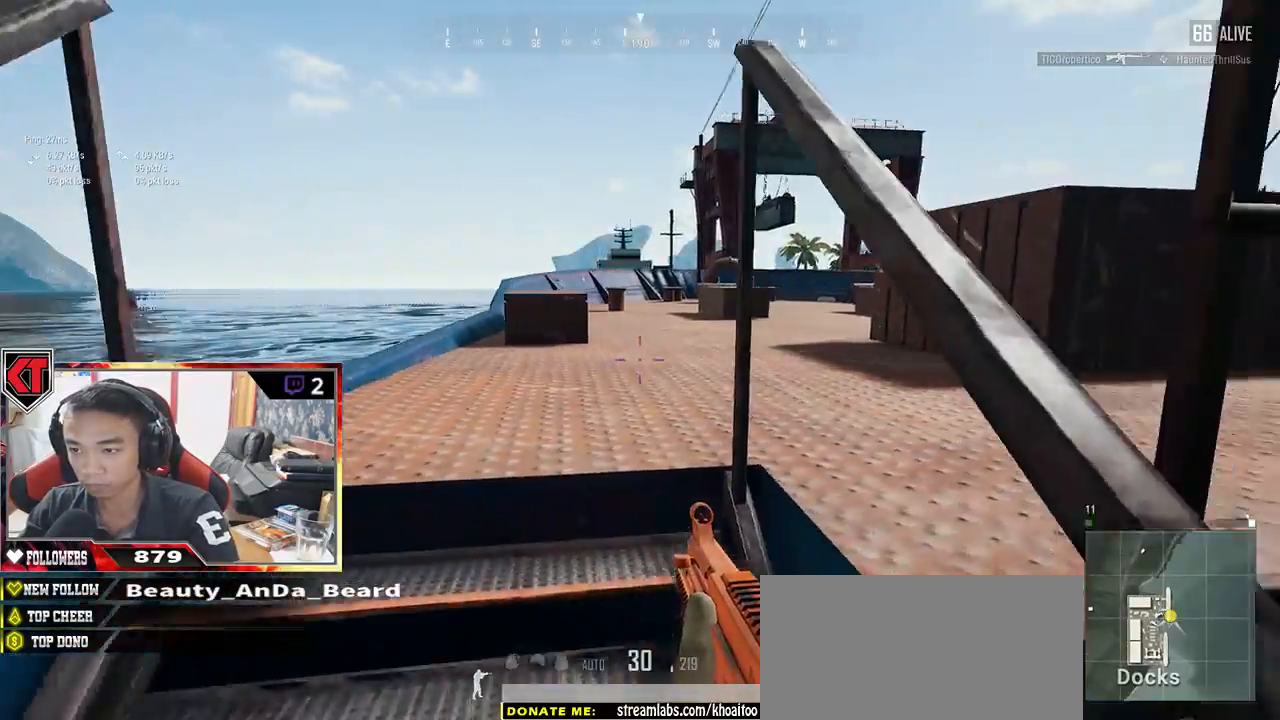
{"keys": ["d", "w"], "mouse": [], "events": [[33, "d", "up"], [100, "a", "down"], [333, "a", "up"], [433, "d", "down"]]}
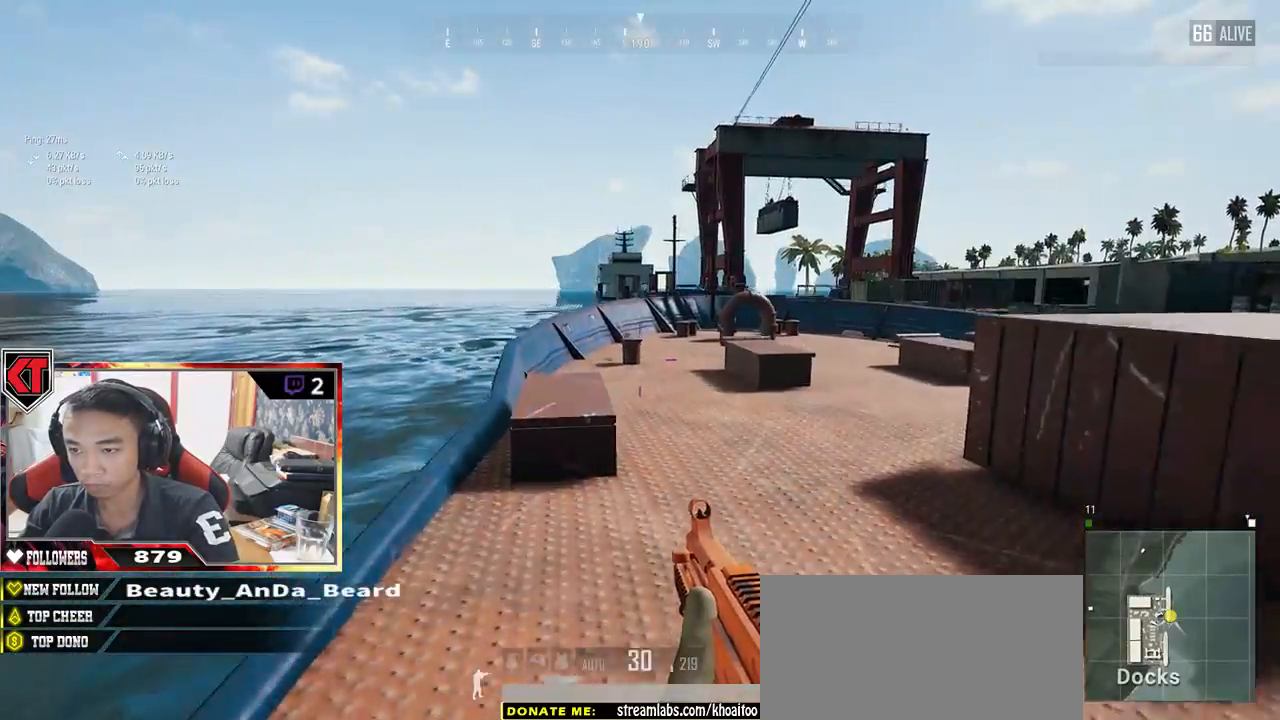
{"keys": ["d", "w"], "mouse": [], "events": [[17, "d", "up"], [267, "d", "down"]]}
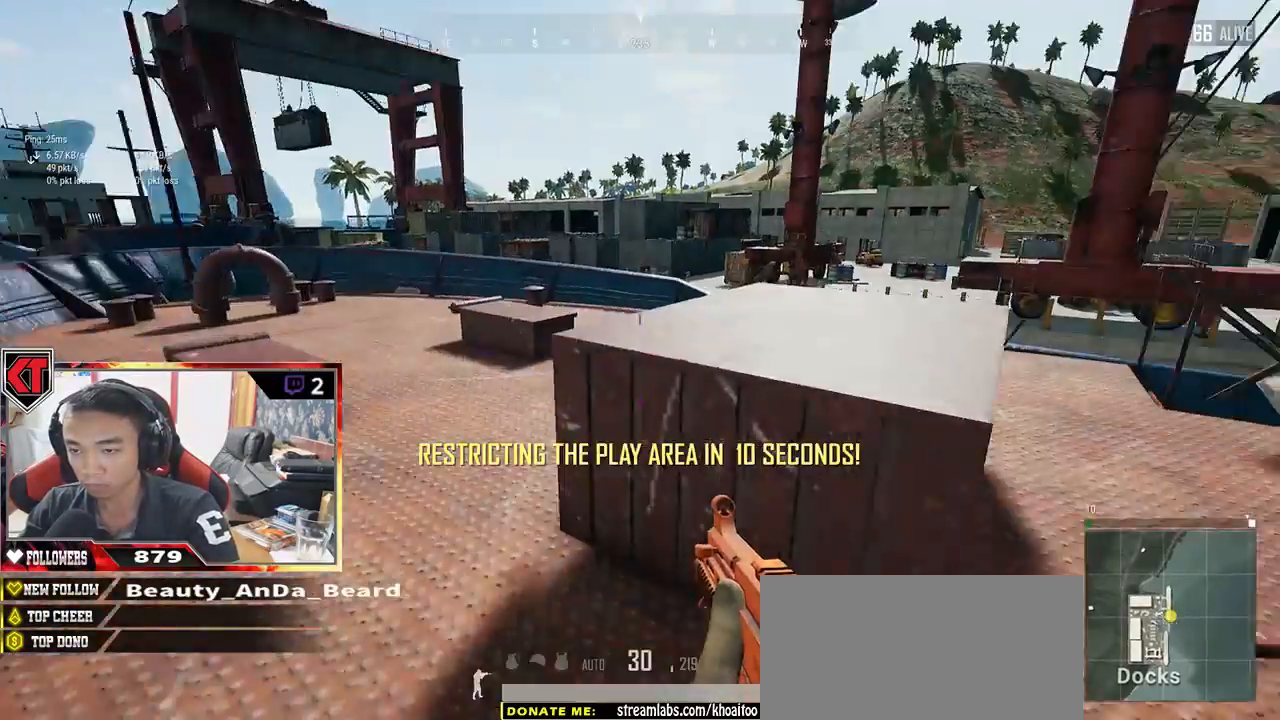
{"keys": ["d"], "mouse": [], "events": [[67, "ctrl", "down"], [217, "ctrl", "up"], [267, "w", "up"]]}